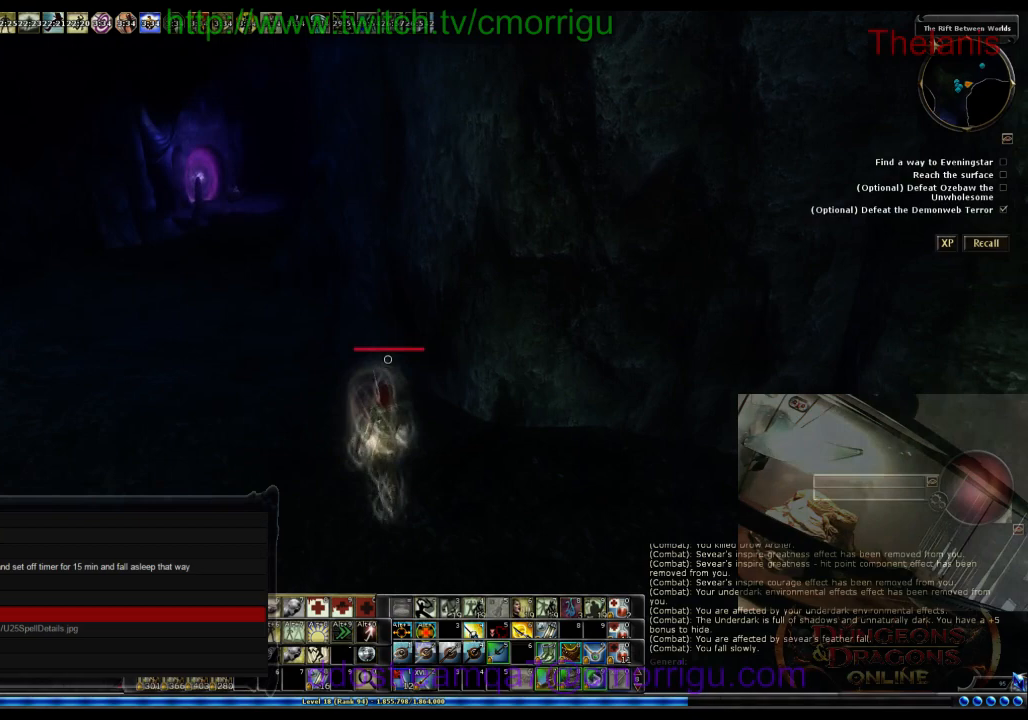
Gameplay with keyboard; each line is a JSON object with the keys held at the frame after it. "events" lists presses ("down") and releases ("up") of ".", "/", "0", "1", "2", "3", "4", "5", "6", "7", "8", "9", "a", "b", "backslash", "backspace", "c", "caps_lock", "comma", "ctrl_l", "ctrl_r", "d", "e", "equals", "escape", "f", "f1", "f10", "f11", "f12", "f2", "f3", "f4", "f5", "f6", "f7", "f8", "f9", "g", "h", "i", "j", "k", "l", "lbracket", "m", "minus", "n", "o", "p", "q", "quote", "r", "rbracket", "return", "s", "semicolon", "shift_l", "shift_r", "space", "t", "tab", "tilde", "u", "v", "w", "x", "y" and "z" between this image and that frame as [ms after this image, input, new state], when the widget could be followed in between. No other keys are recorded. Mouse input is not recorded.
{"keys": [], "events": []}
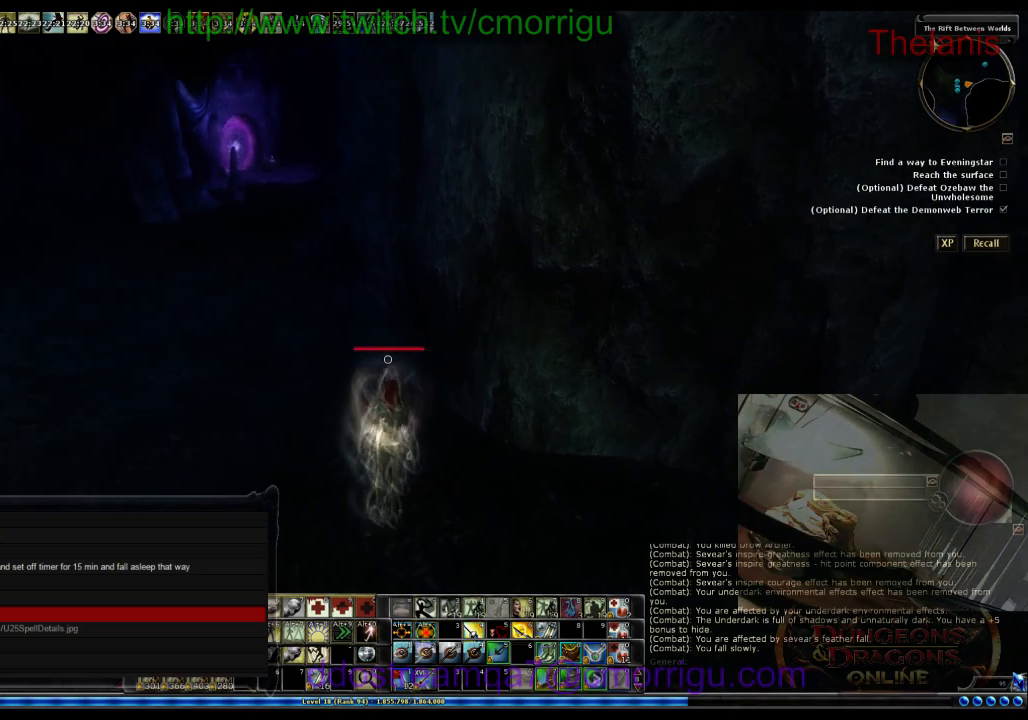
{"keys": [], "events": [[133, "a", "down"], [400, "a", "up"]]}
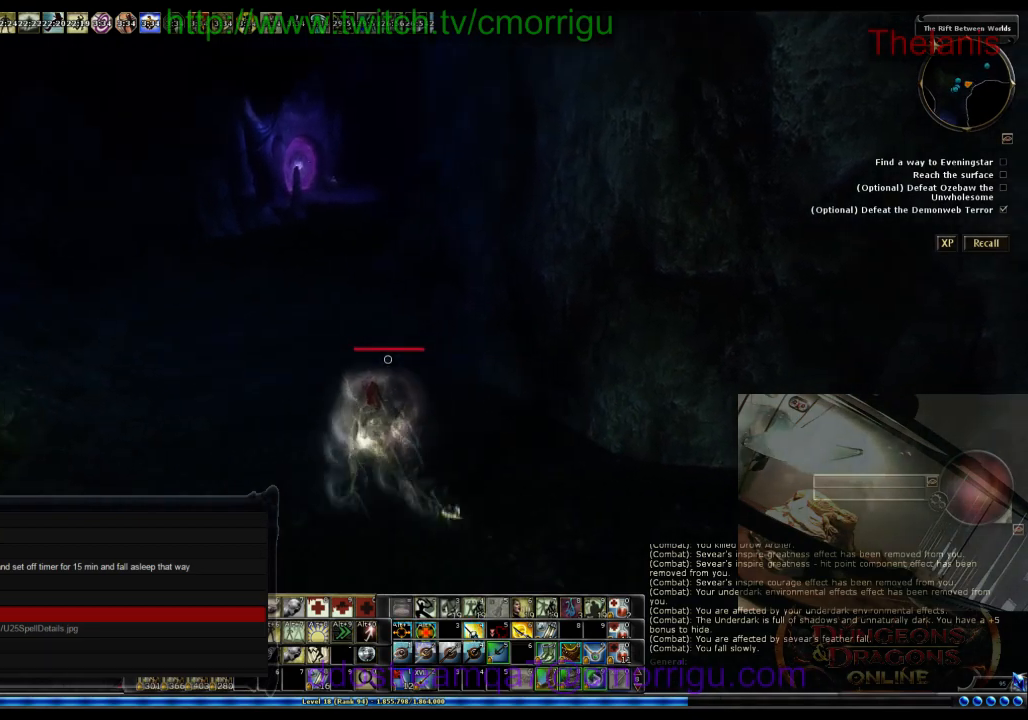
{"keys": [], "events": []}
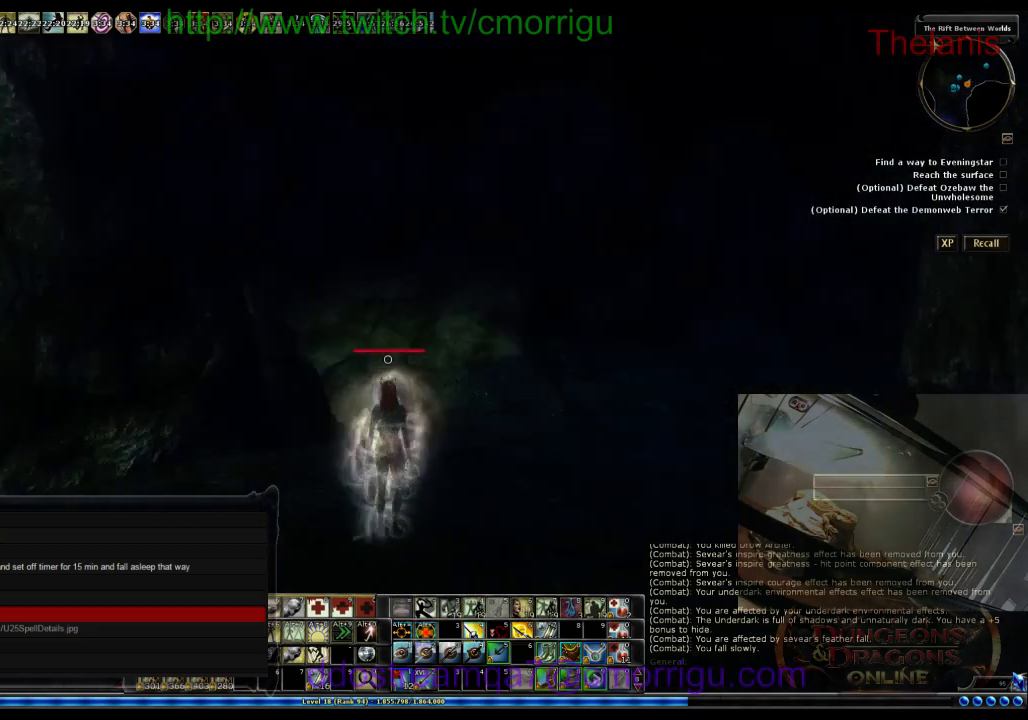
{"keys": [], "events": []}
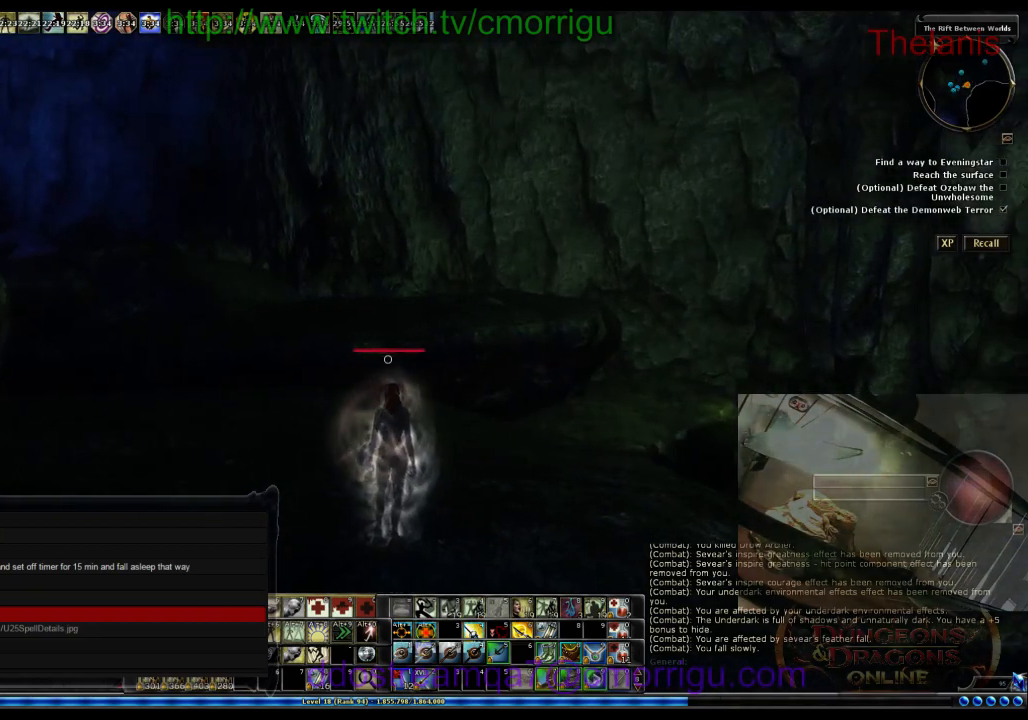
{"keys": [], "events": []}
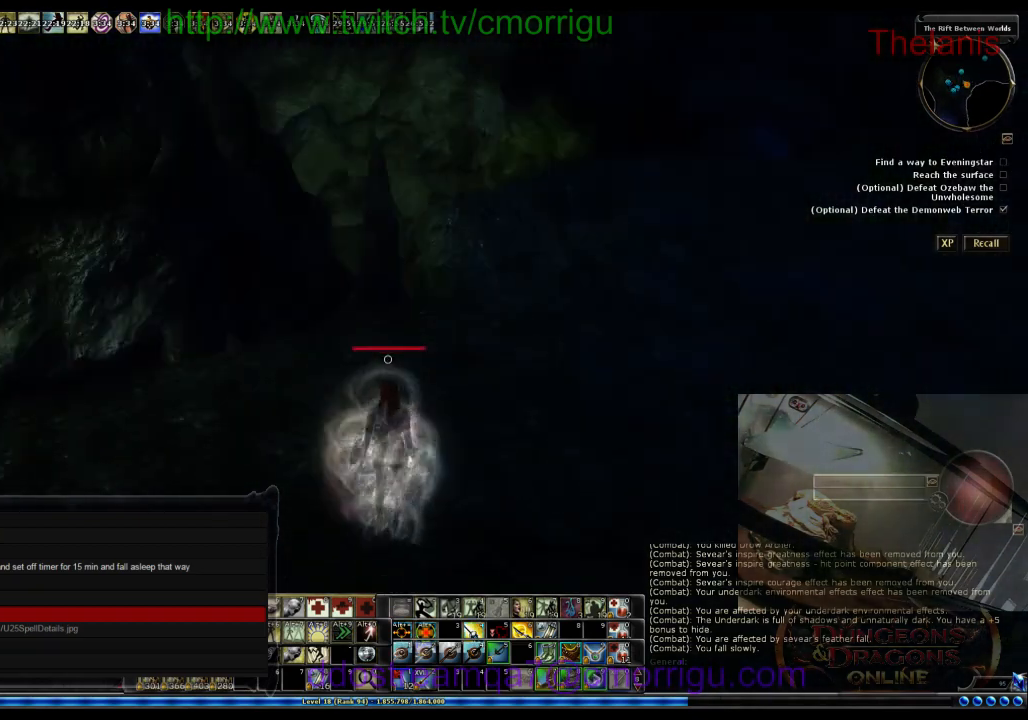
{"keys": [], "events": [[333, "w", "down"], [433, "w", "up"]]}
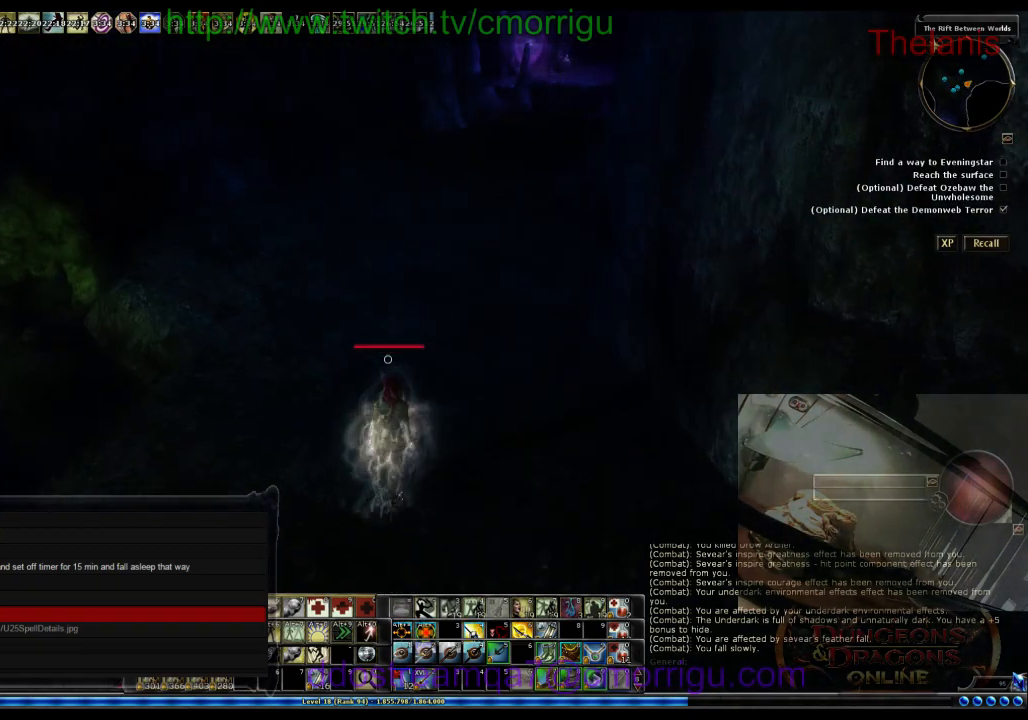
{"keys": ["w"], "events": [[500, "w", "down"]]}
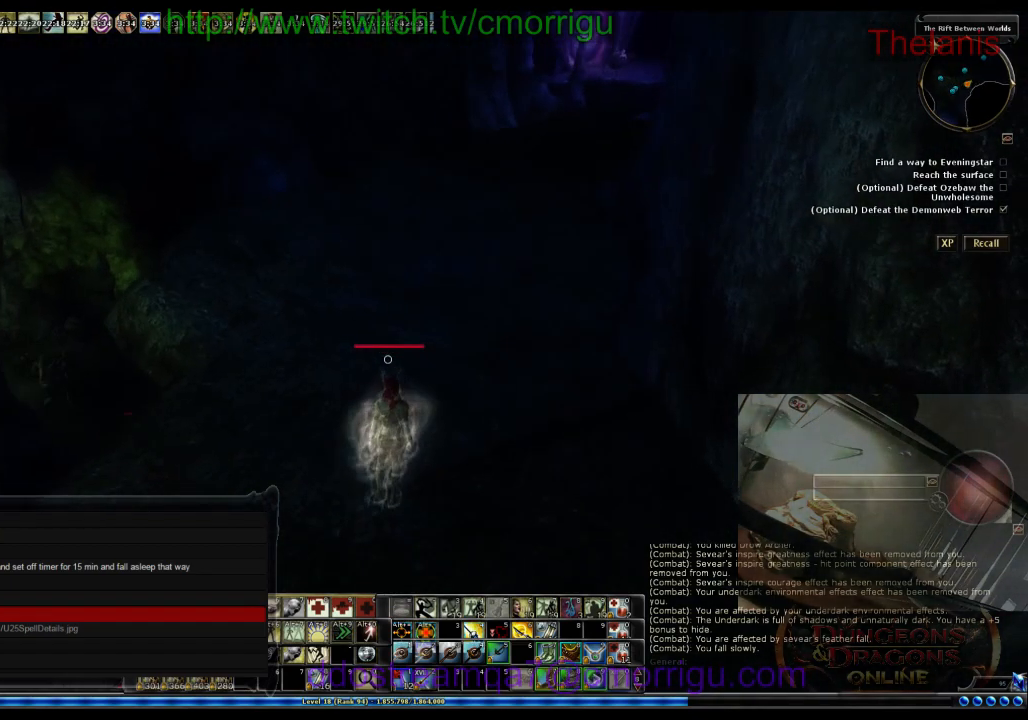
{"keys": ["w"], "events": []}
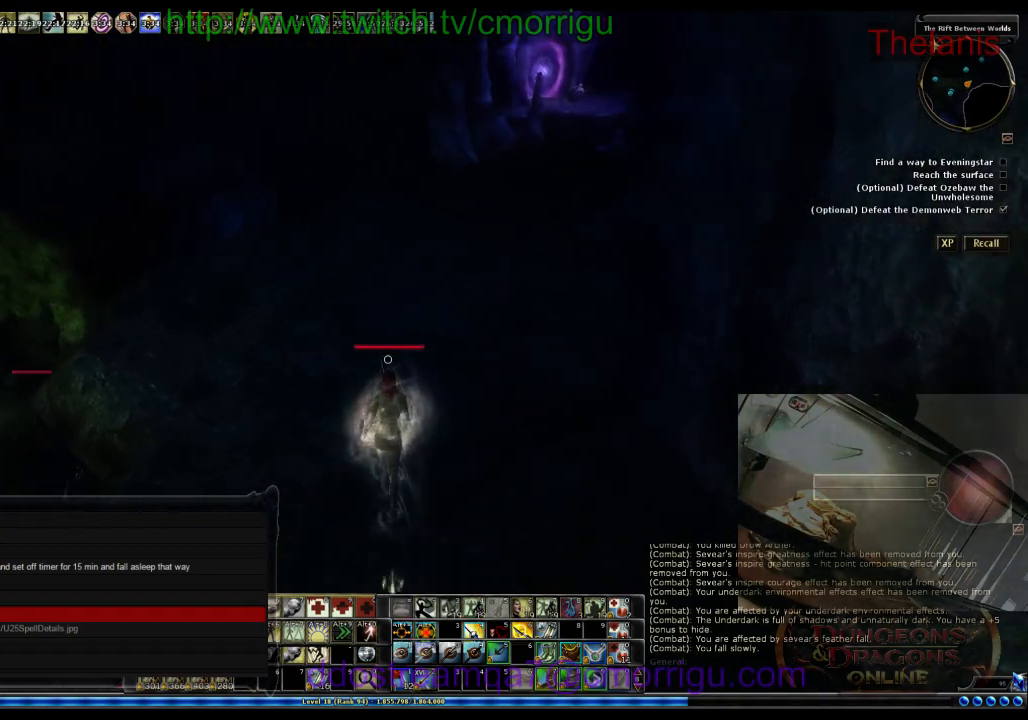
{"keys": ["w"], "events": []}
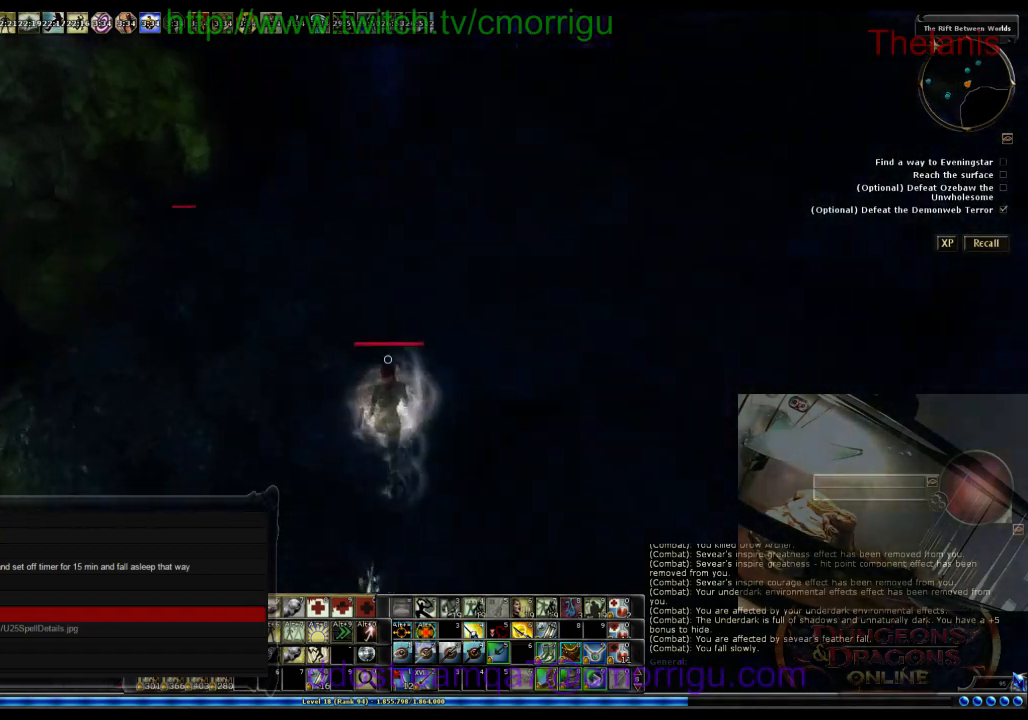
{"keys": ["w"], "events": []}
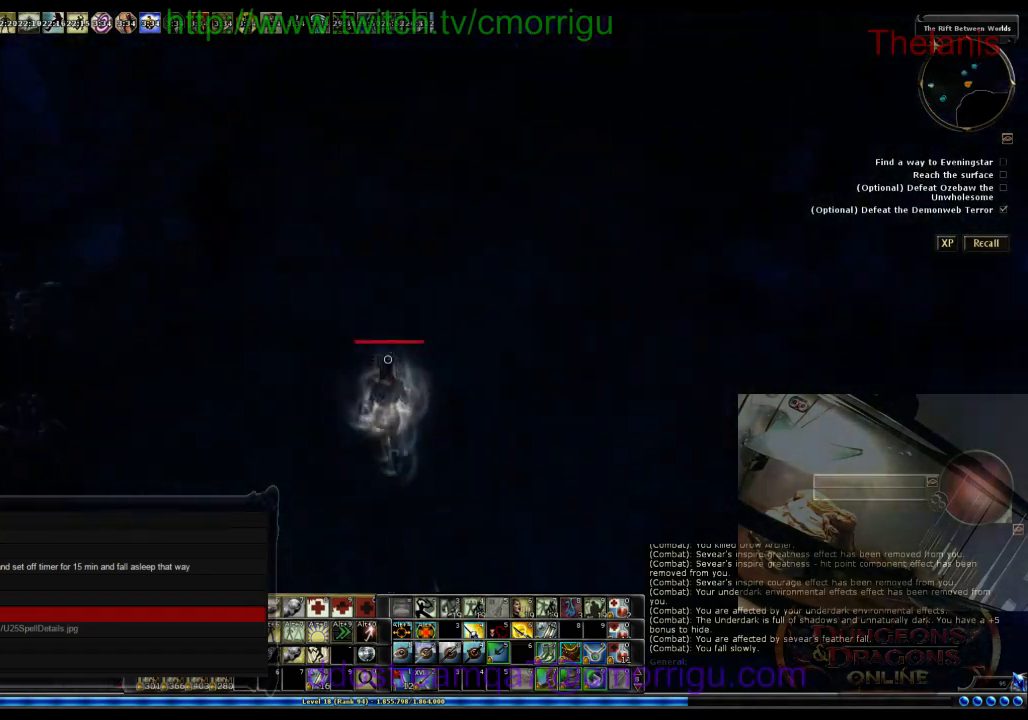
{"keys": ["w"], "events": []}
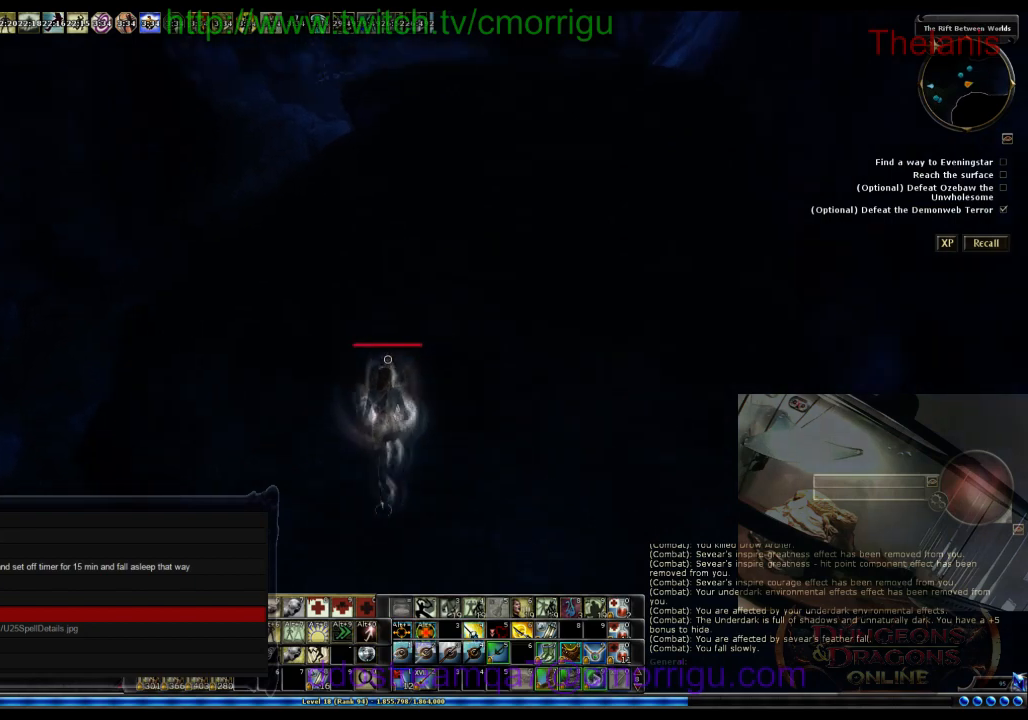
{"keys": ["d", "w"], "events": [[433, "d", "down"]]}
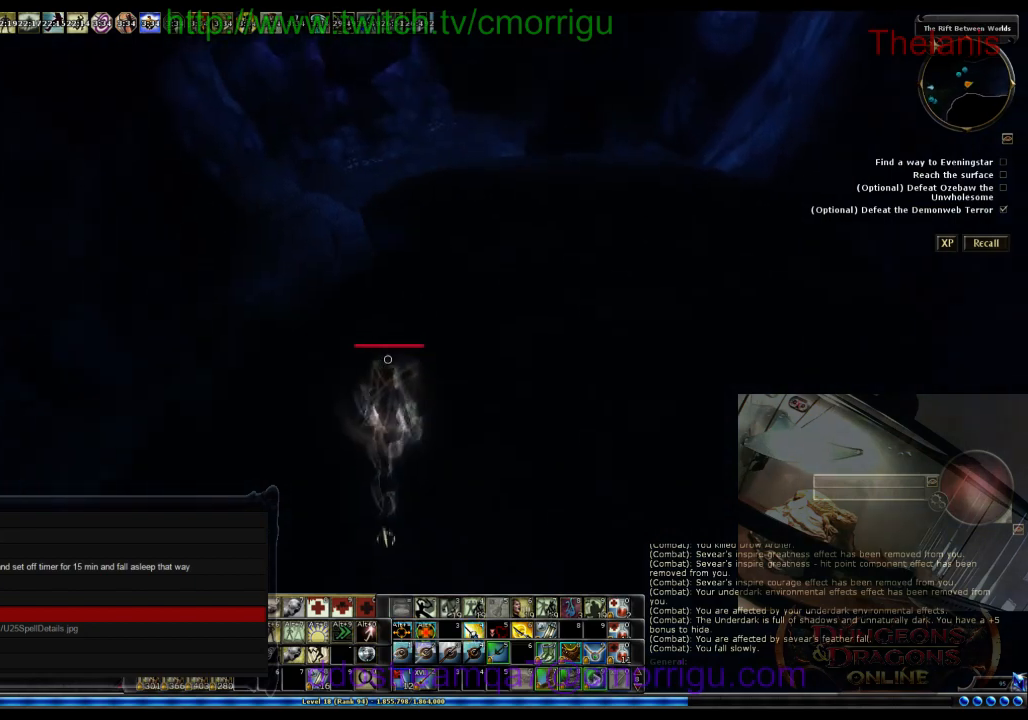
{"keys": ["w"], "events": [[367, "d", "up"]]}
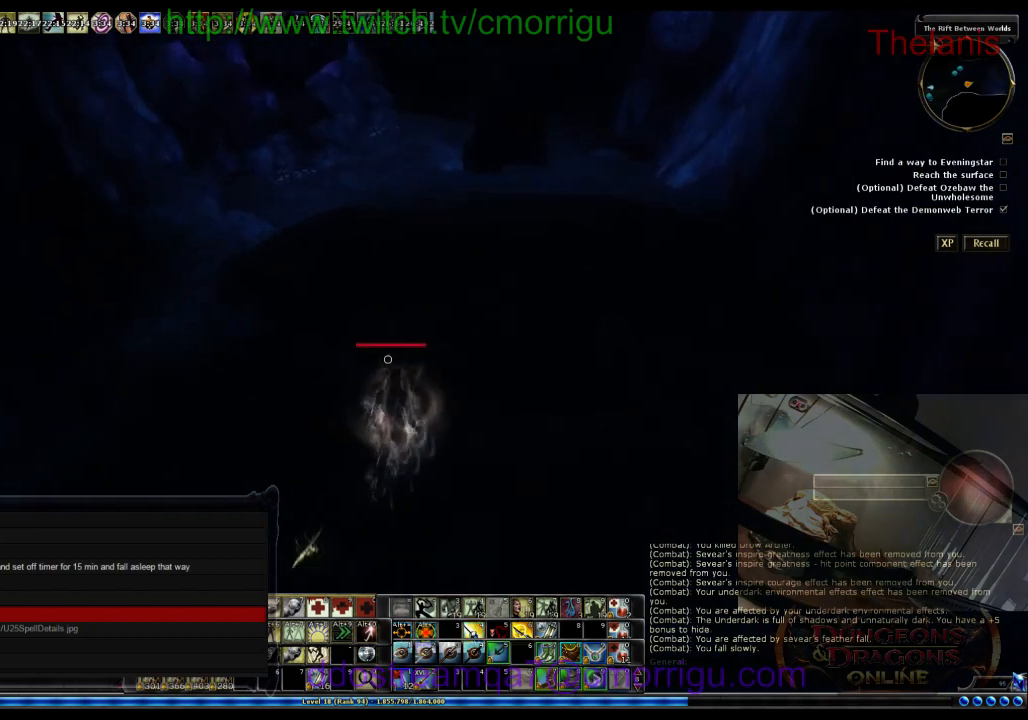
{"keys": ["w"], "events": []}
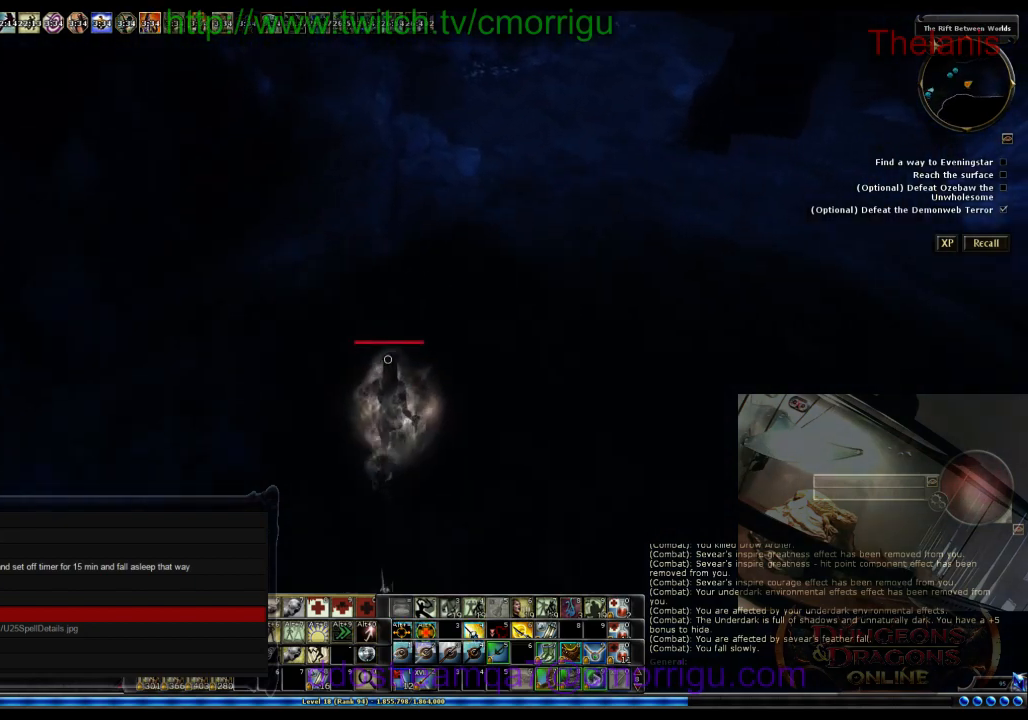
{"keys": ["d", "w"], "events": [[133, "d", "down"]]}
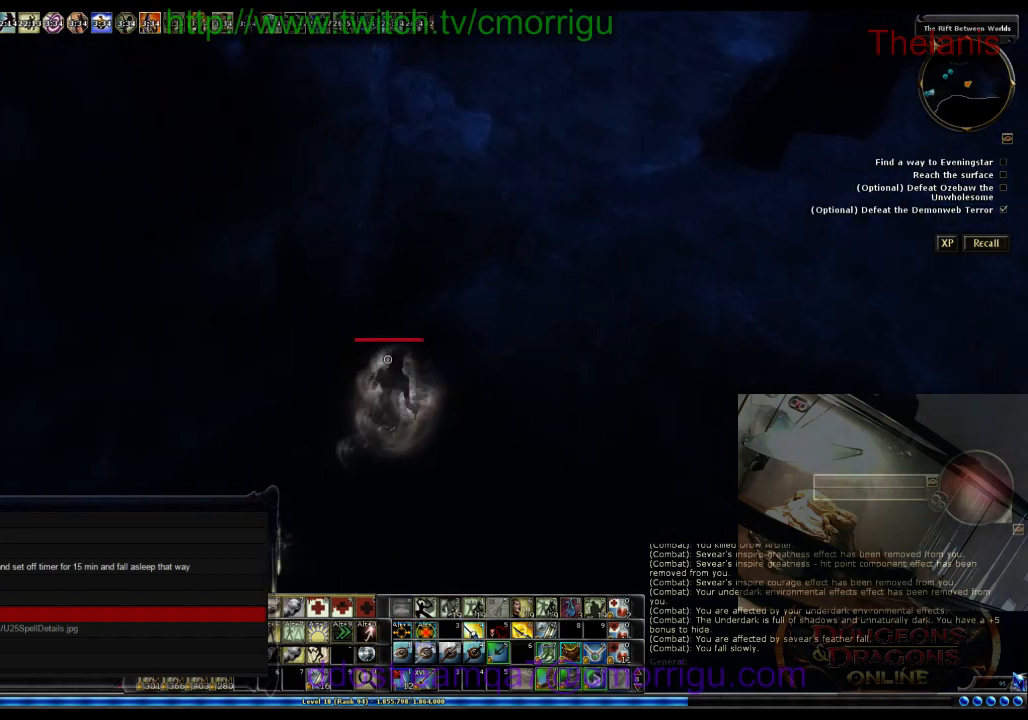
{"keys": ["d", "w"], "events": []}
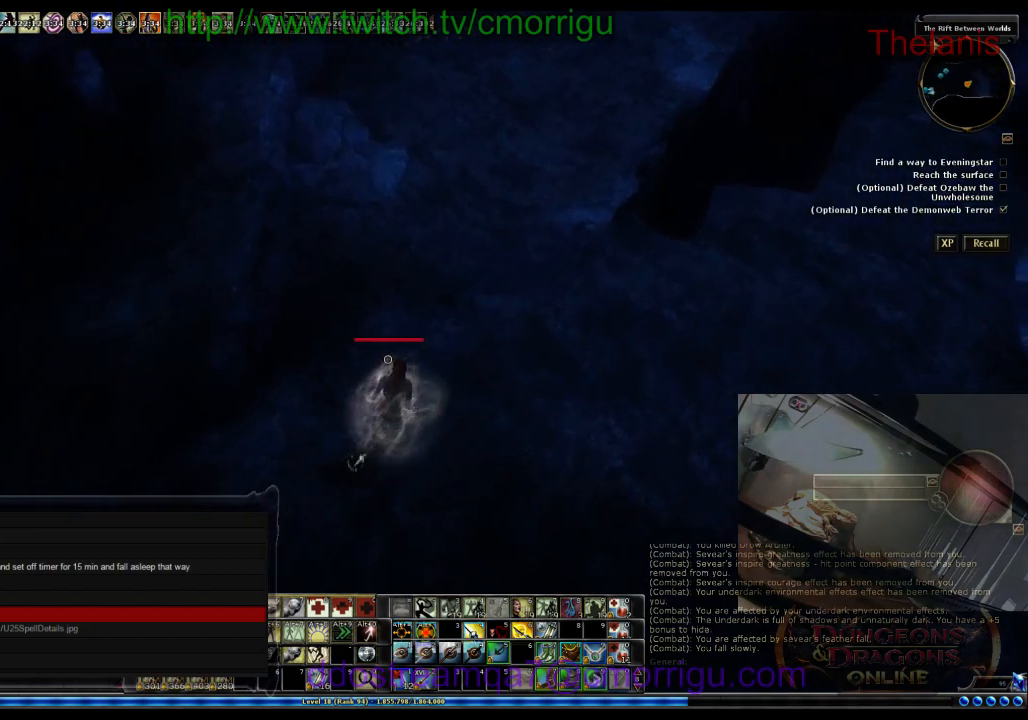
{"keys": ["d", "w"], "events": []}
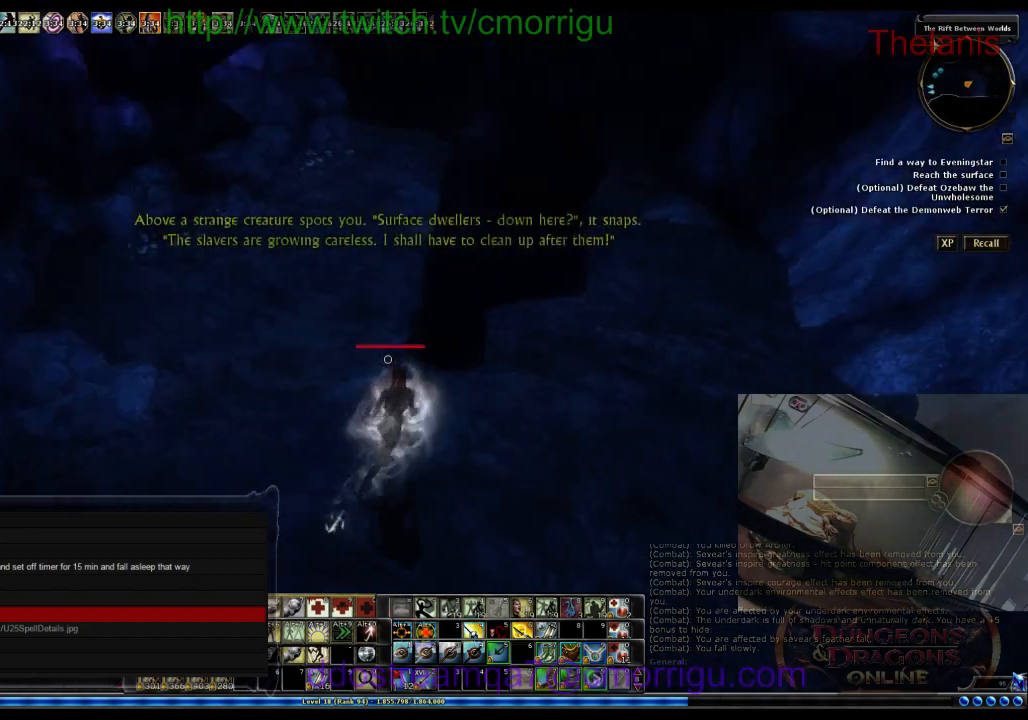
{"keys": ["w"], "events": [[367, "d", "up"]]}
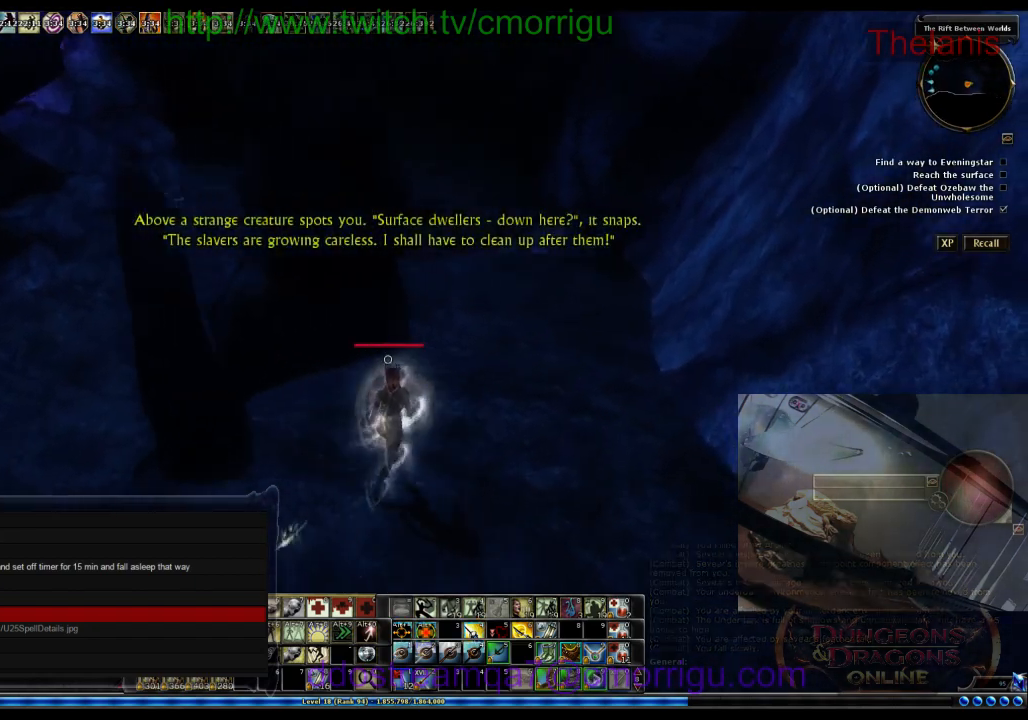
{"keys": ["d", "w"], "events": [[367, "d", "down"]]}
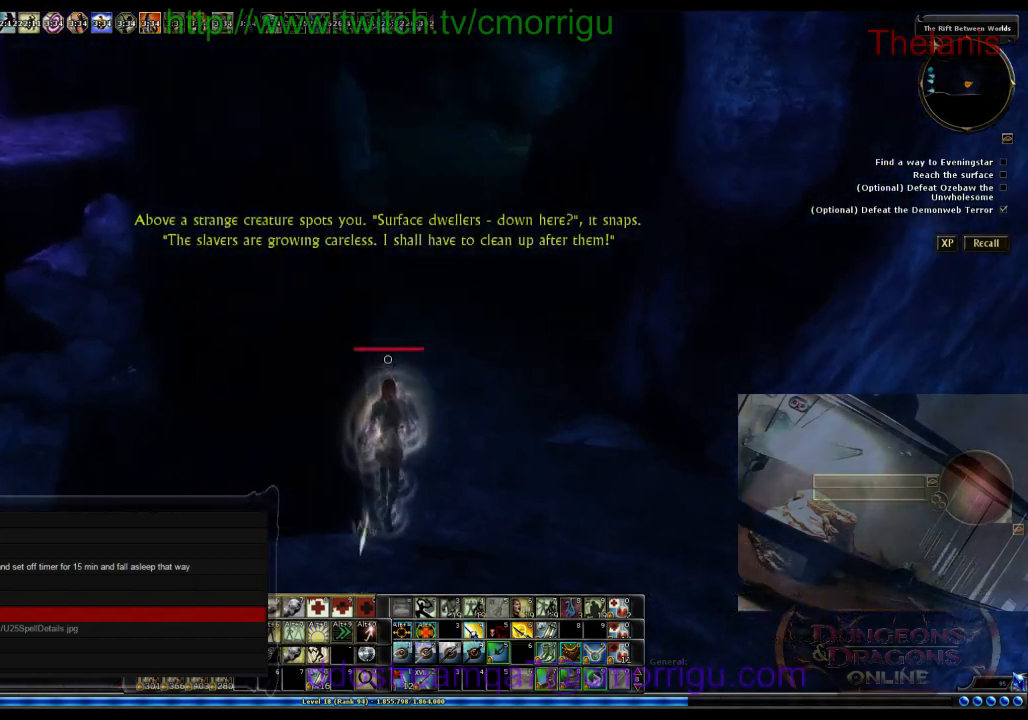
{"keys": ["w"], "events": [[367, "d", "up"]]}
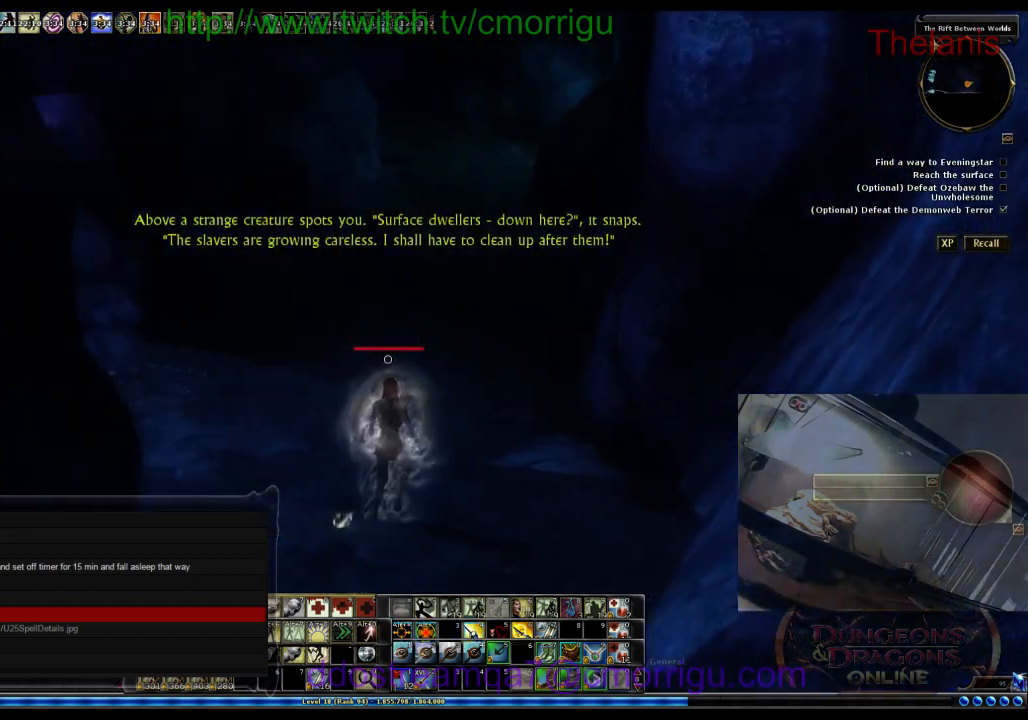
{"keys": ["w"], "events": []}
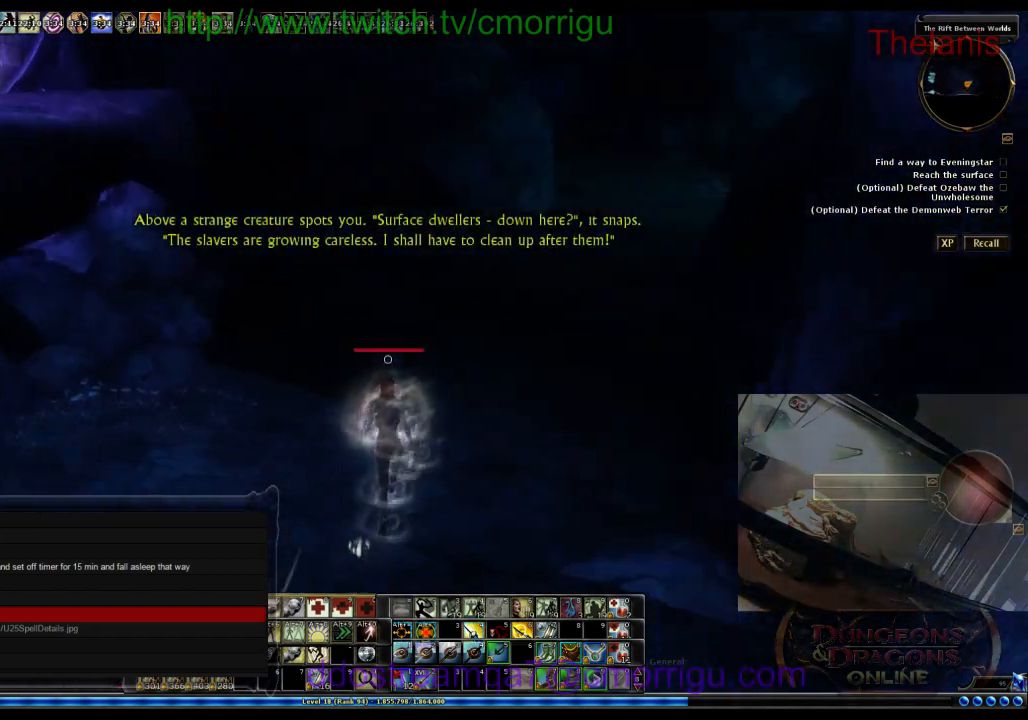
{"keys": ["d", "w"], "events": [[367, "d", "down"]]}
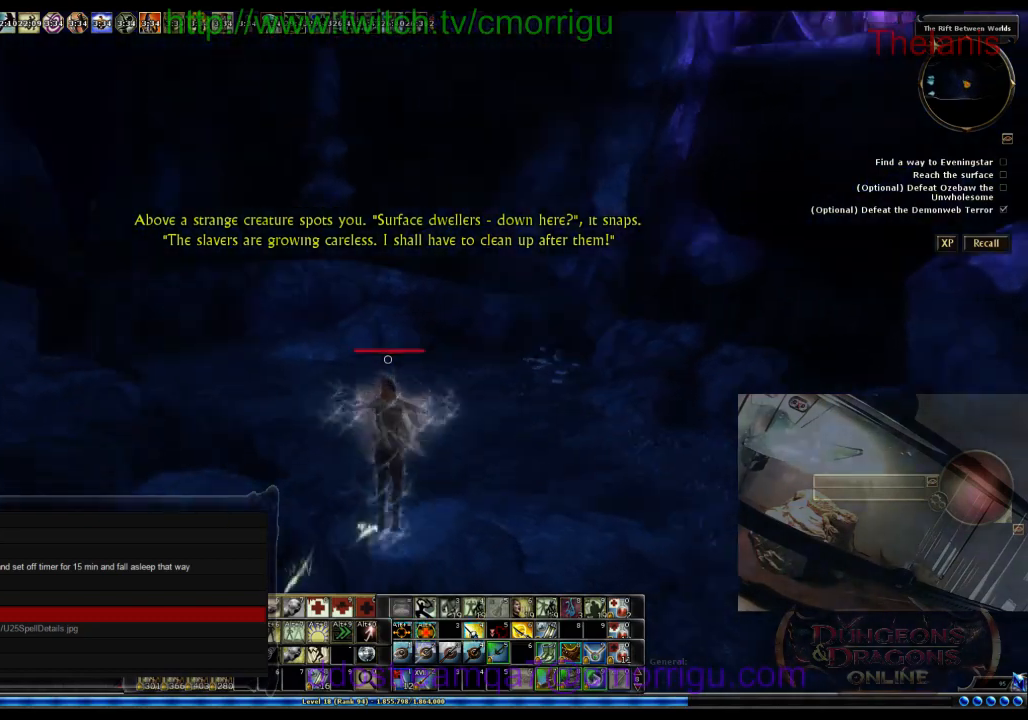
{"keys": [], "events": [[433, "d", "up"], [467, "w", "up"]]}
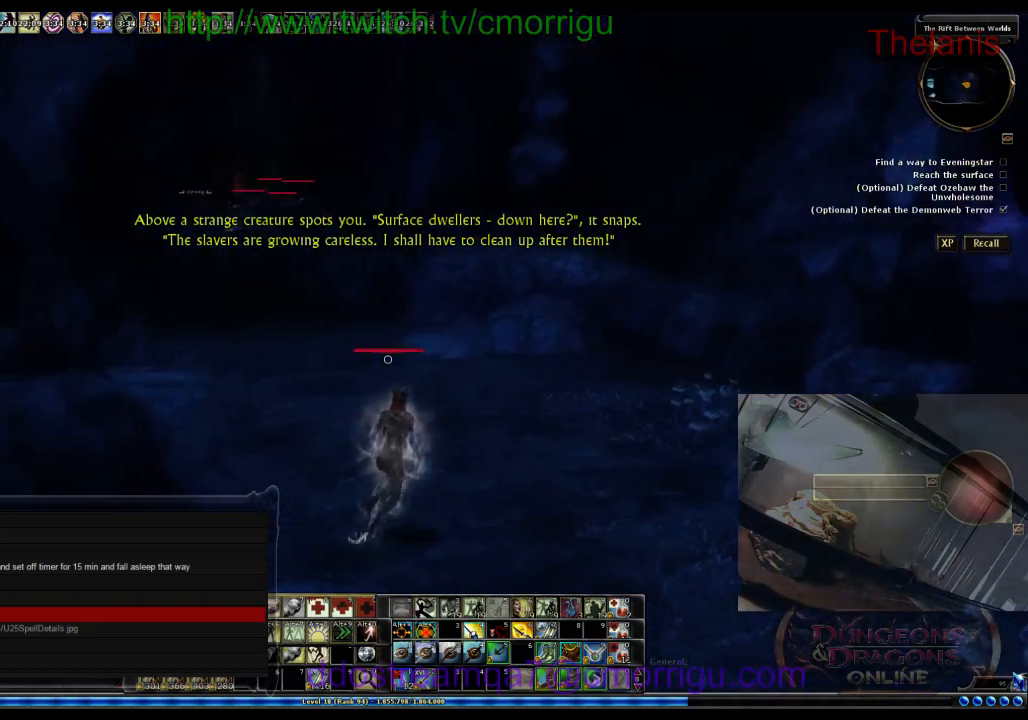
{"keys": [], "events": [[267, "w", "down"], [367, "w", "up"]]}
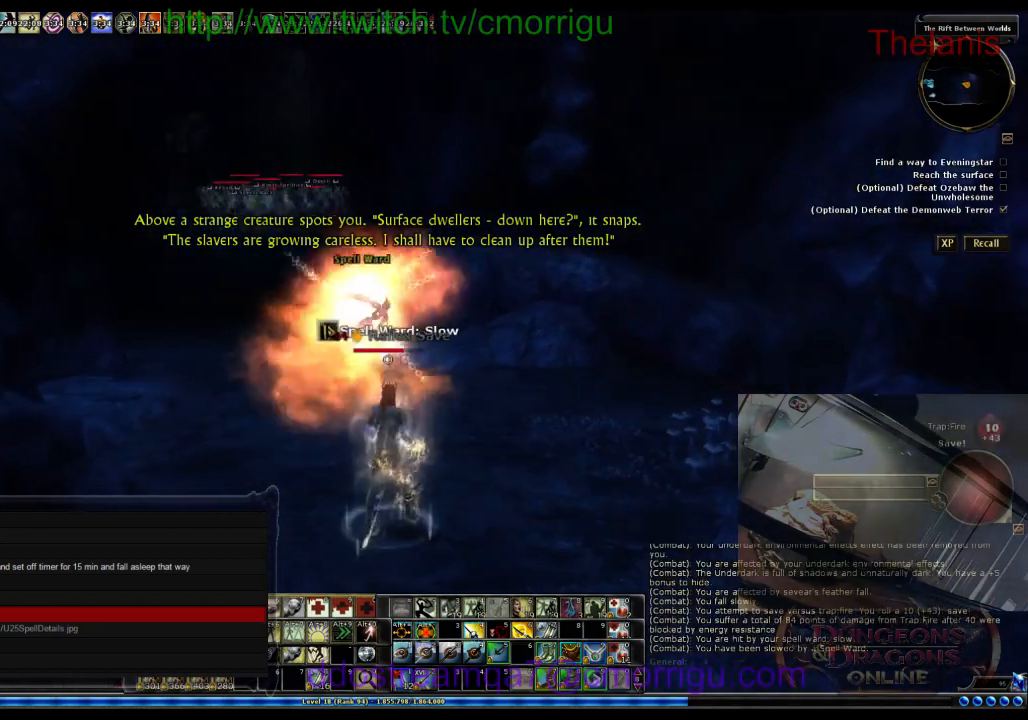
{"keys": ["s"], "events": [[67, "s", "down"]]}
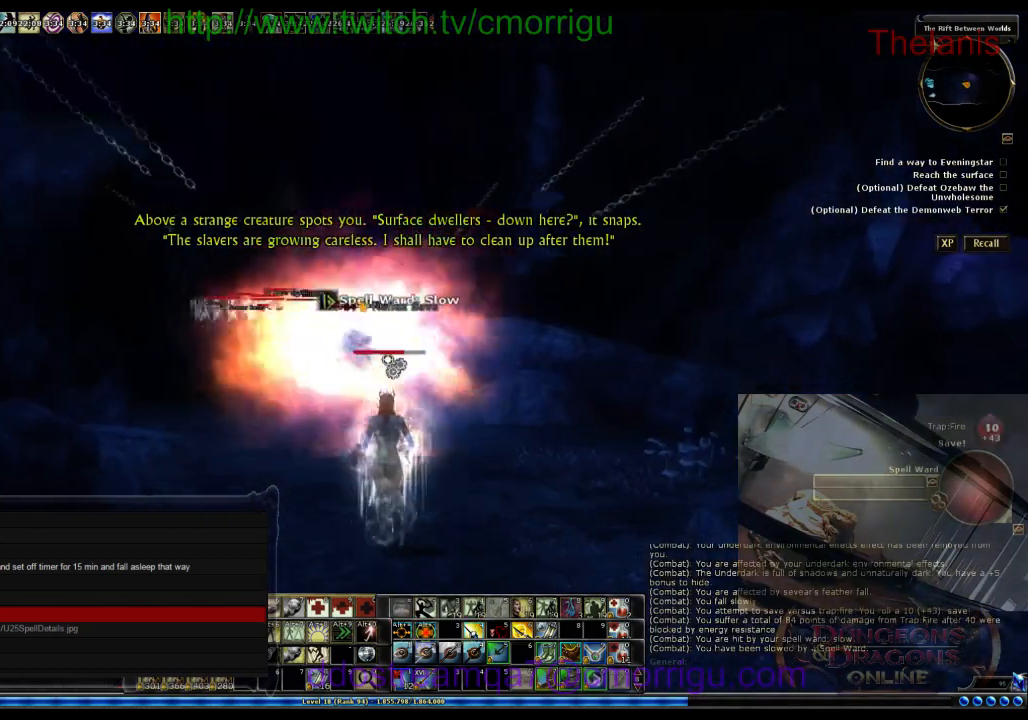
{"keys": [], "events": [[167, "a", "down"], [400, "a", "up"], [467, "s", "up"]]}
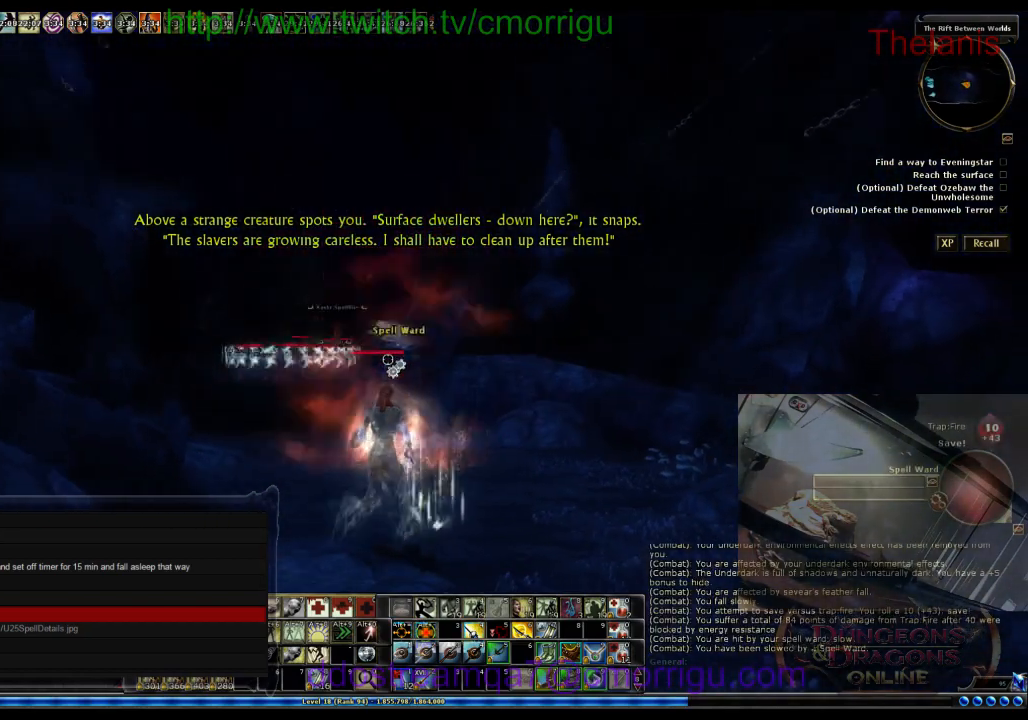
{"keys": [], "events": []}
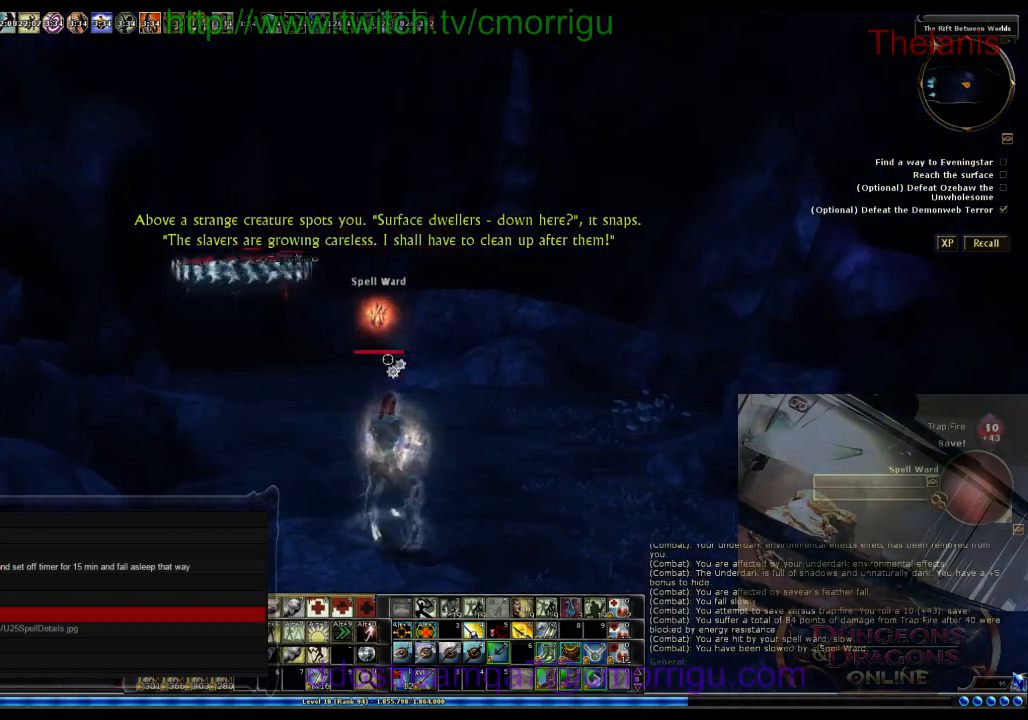
{"keys": [], "events": [[133, "s", "down"], [400, "s", "up"]]}